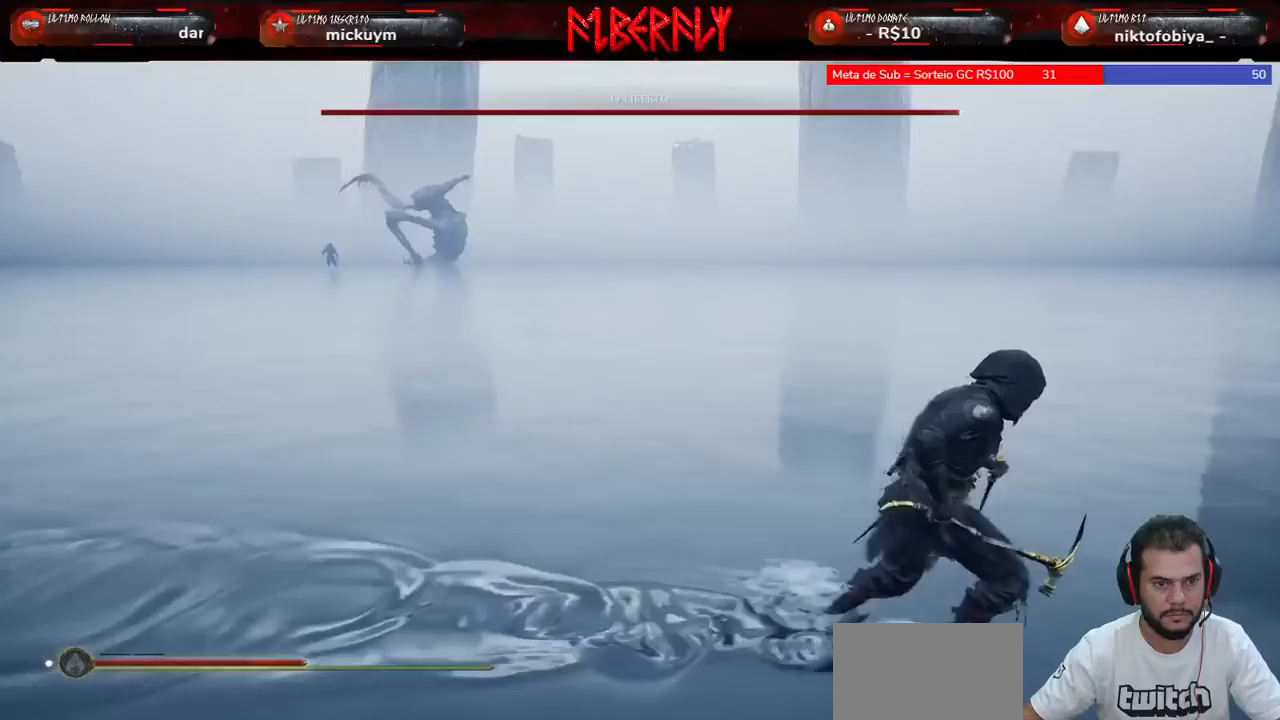
Gameplay with keyboard and mouse; each line is a JSON object with the keys and mouse buttons held at the frame after it. "events" lists presses ("down") and releases ("up") of "1", "2", "3", "4", "5", "a", "alt", "c", "caps_lock", "ctrl", "d", "e", "f", "g", "q", "r", "s", "shift", "space", "t", "tab", "v", "w", "x", "z", "mouse_left", "mouse_wheel" and "mouse_right" between this image and that frame as [ms after this image, input, new state], when the widget could be followed in between. "mouse_left", "mouse_wheel", "mouse_right" = the "left", "wheel", "right" buttons of the "mouse" list. No other keys are recorded. "wheel" means that the mouse wheel is clicked or scrolled. "mouse_move" is the direction in which the mouse moves at that frame (one of eight, or "still"), when it could be read.
{"keys": ["d"], "mouse": [], "mouse_move": "still", "events": []}
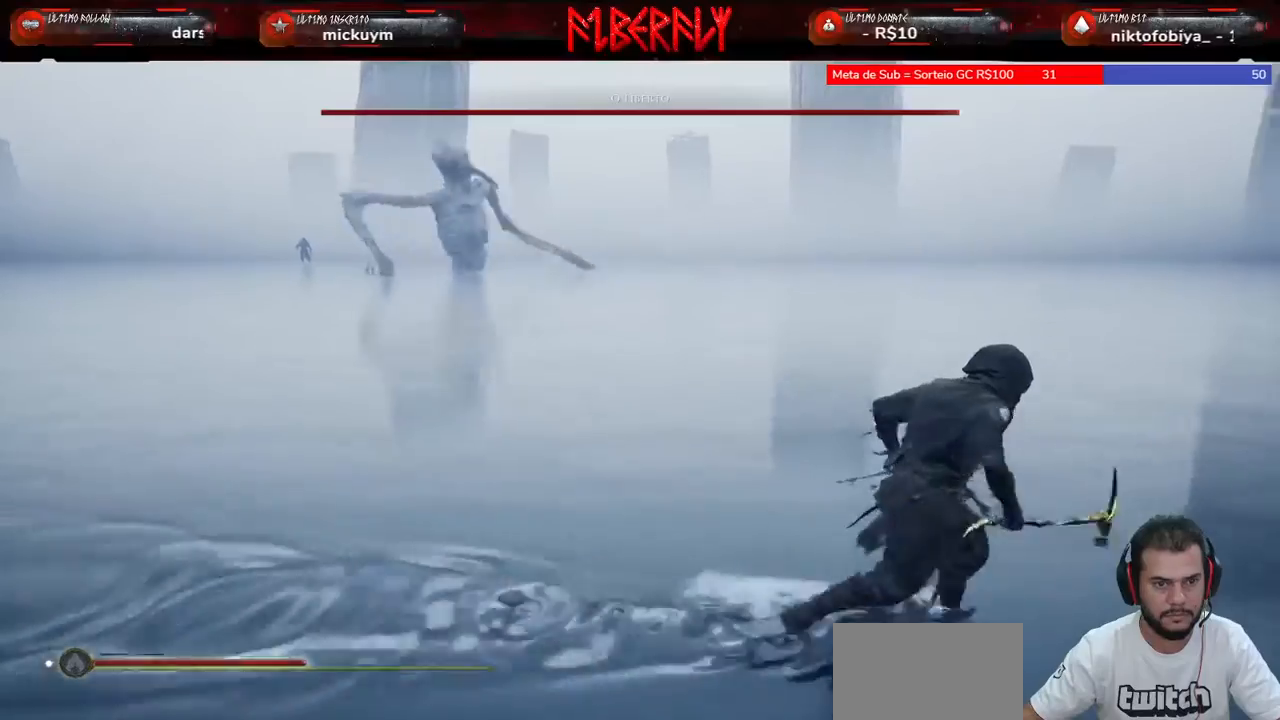
{"keys": ["d", "space", "w"], "mouse": [], "mouse_move": "still", "events": [[200, "w", "down"], [267, "space", "down"], [300, "w", "up"], [333, "space", "up"], [333, "w", "down"], [433, "space", "down"]]}
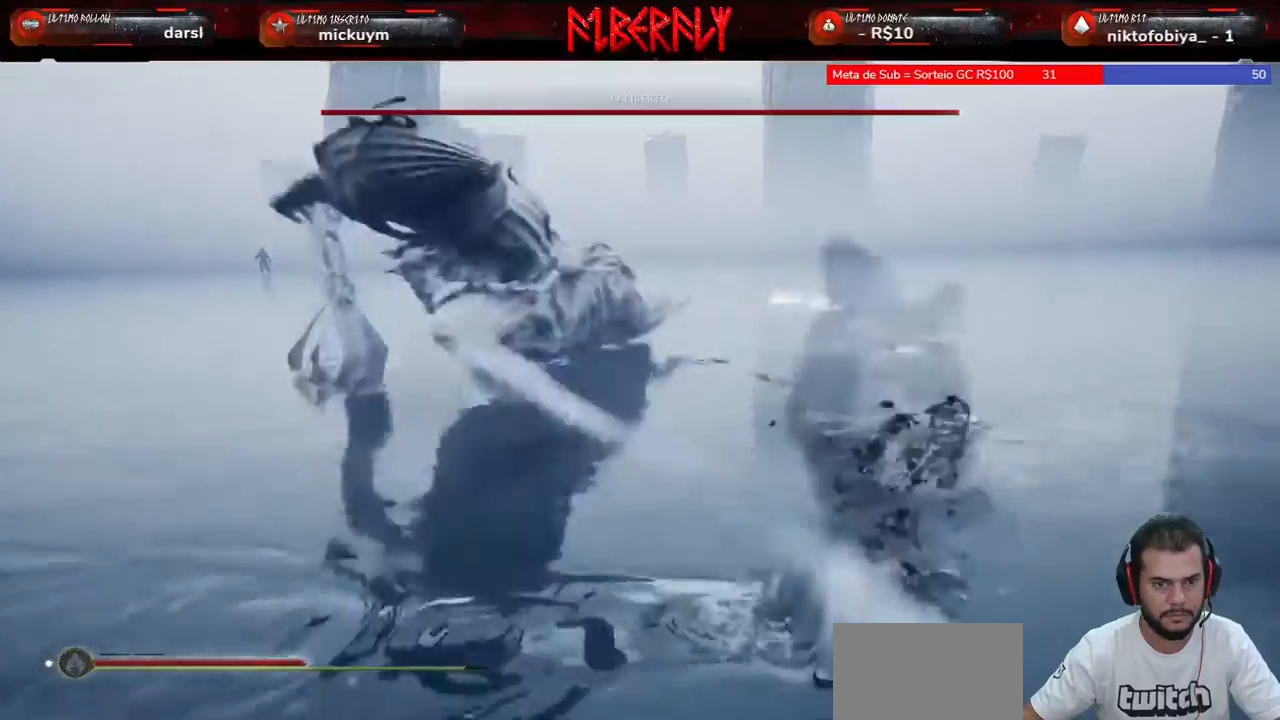
{"keys": ["w"], "mouse": [], "mouse_move": "left", "events": [[33, "space", "up"], [133, "d", "up"], [367, "q", "down"], [500, "q", "up"]]}
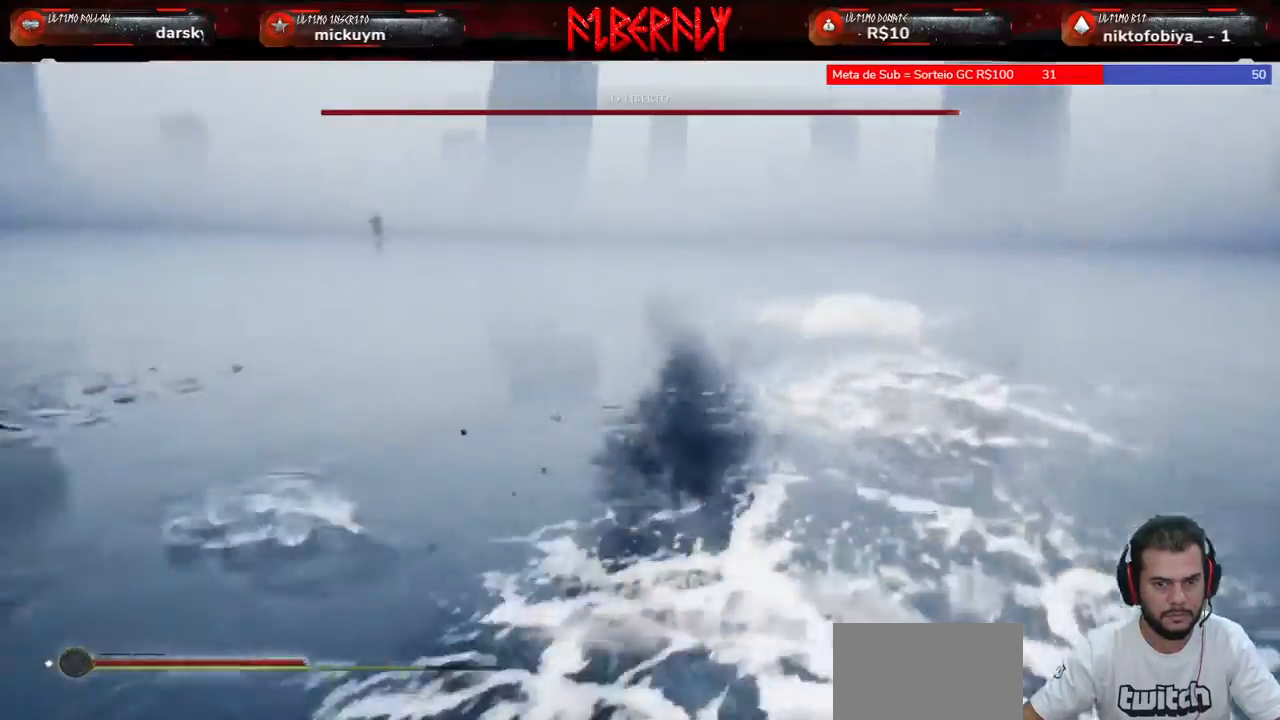
{"keys": ["w"], "mouse": [], "mouse_move": "still", "events": [[300, "a", "down"], [433, "a", "up"]]}
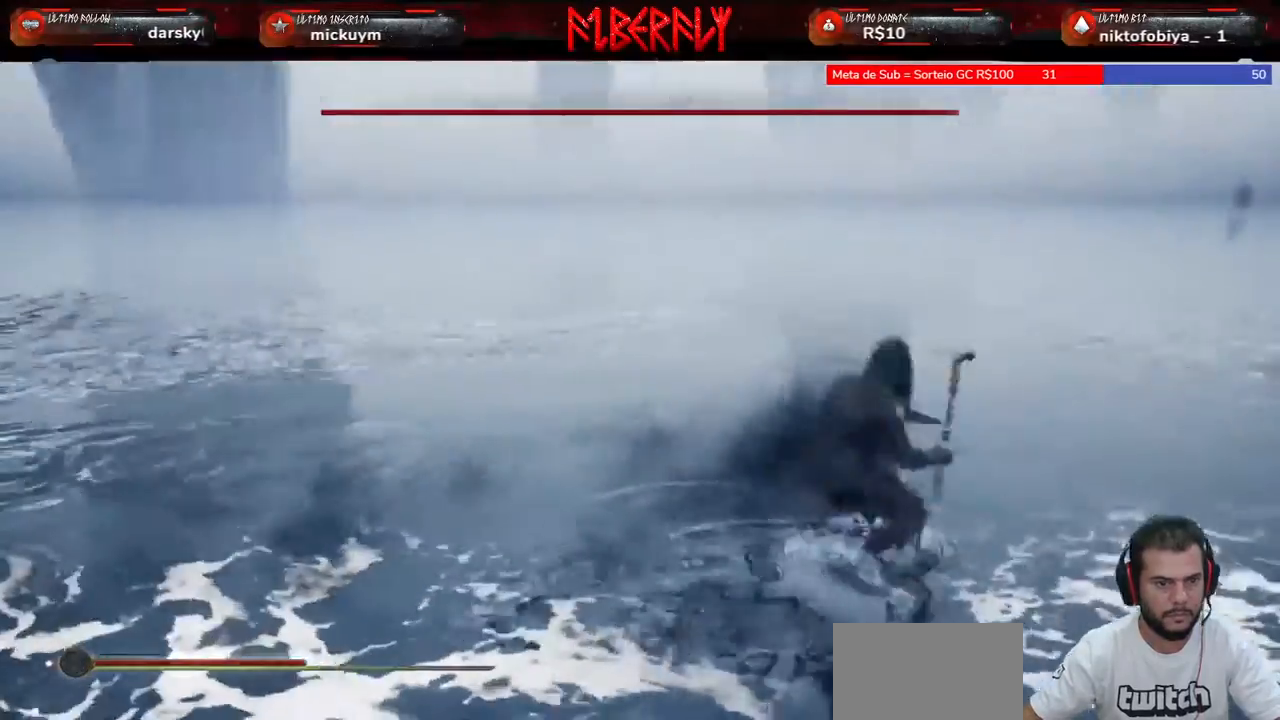
{"keys": ["shift", "w"], "mouse": [], "mouse_move": "still", "events": [[267, "shift", "down"]]}
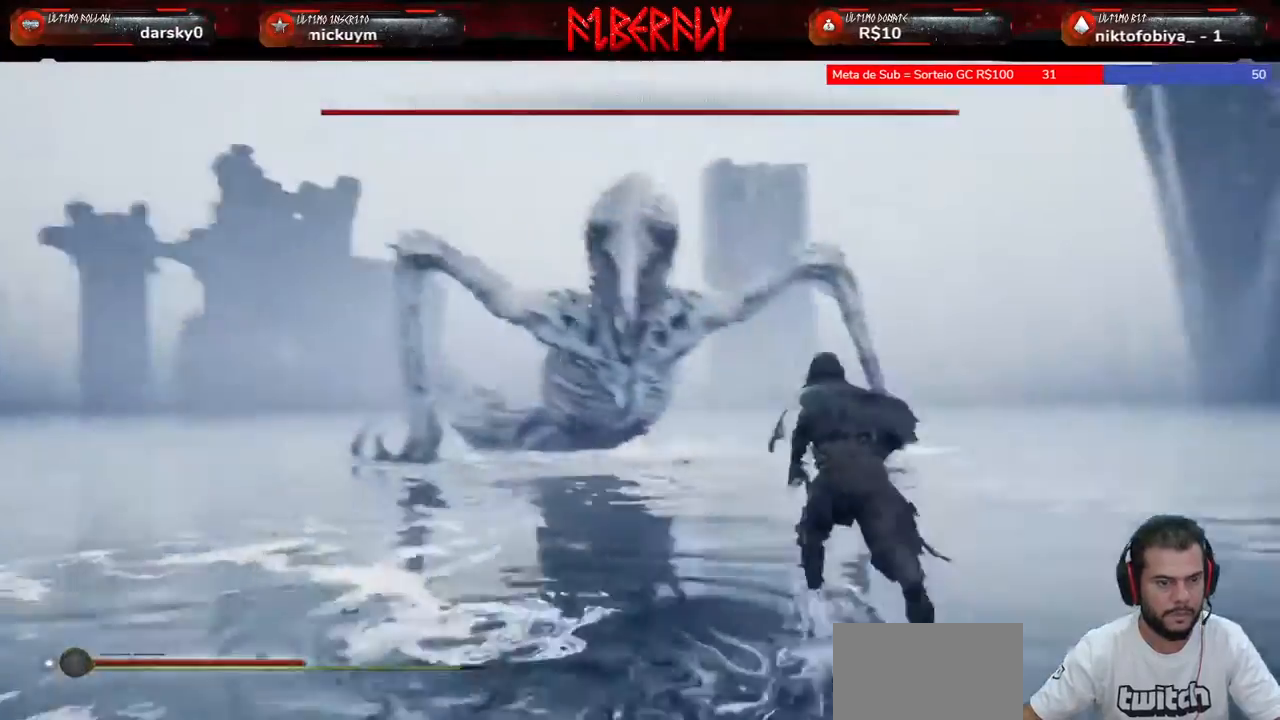
{"keys": ["shift", "w"], "mouse": [], "mouse_move": "still", "events": []}
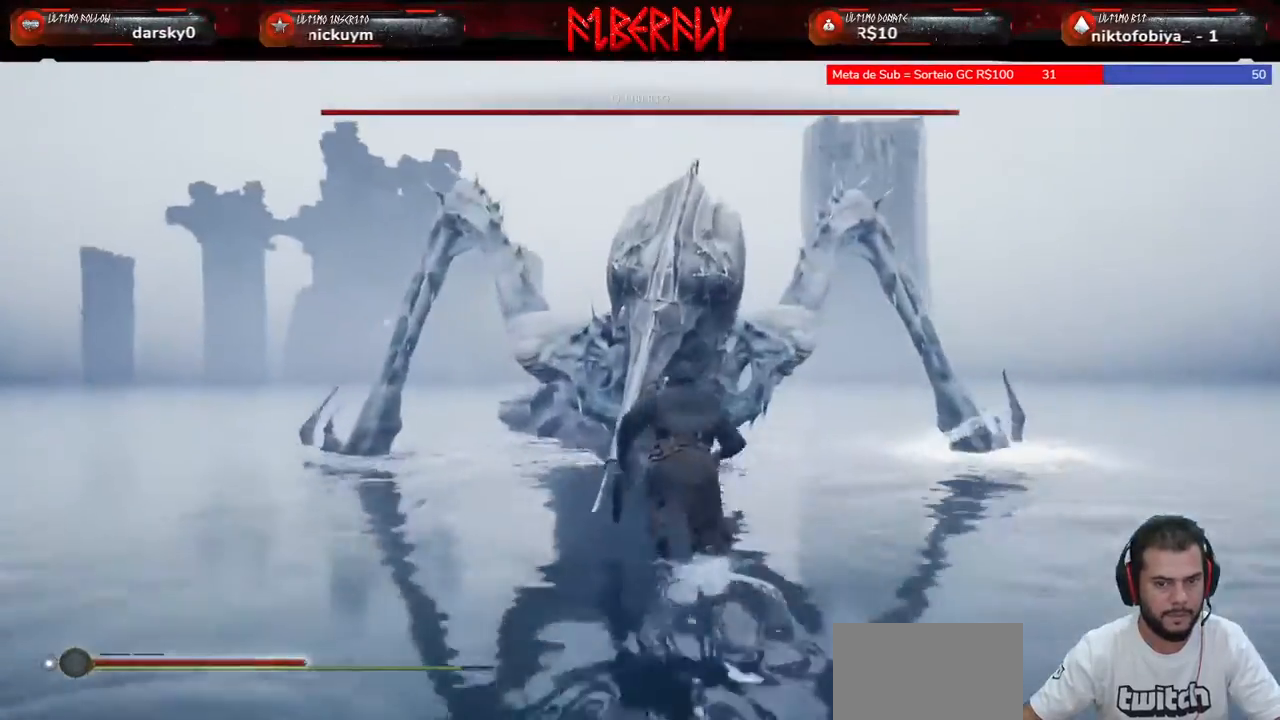
{"keys": [], "mouse": [], "mouse_move": "still", "events": [[133, "mouse_left", "down"], [233, "mouse_left", "up"], [433, "shift", "up"], [467, "w", "up"]]}
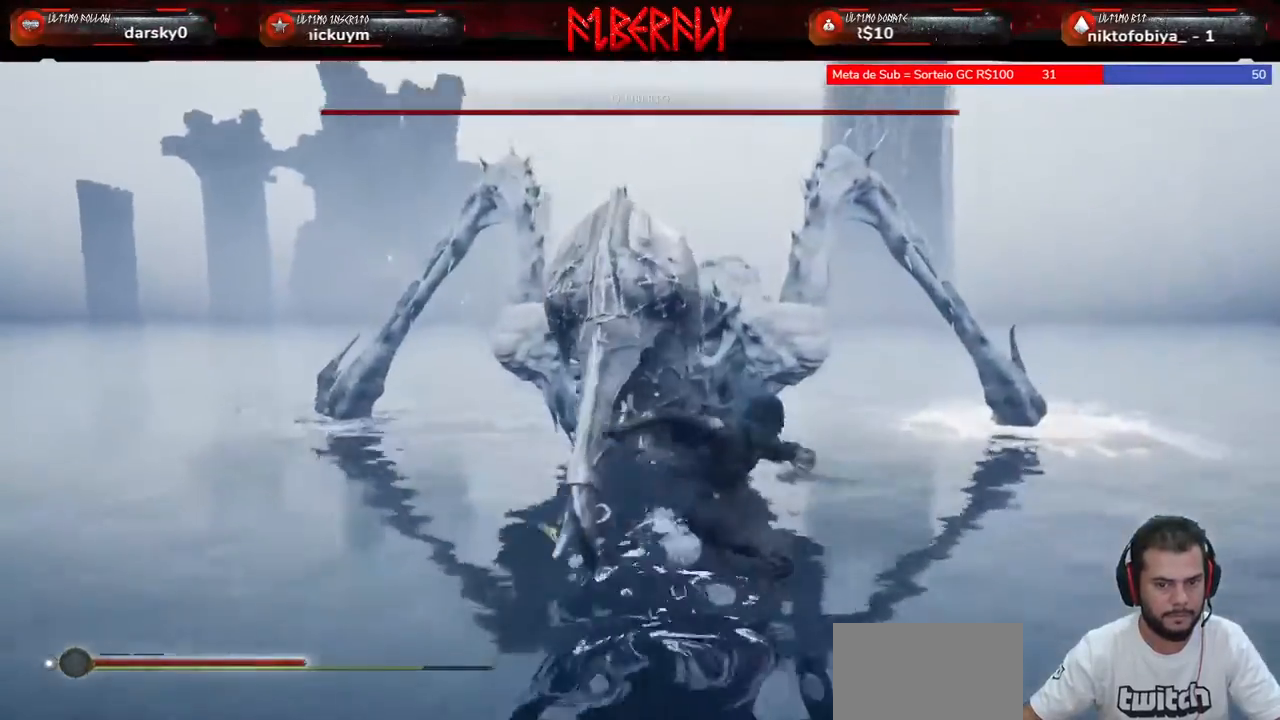
{"keys": [], "mouse": ["left"], "mouse_move": "still", "events": [[67, "mouse_left", "down"], [167, "mouse_left", "up"], [267, "mouse_left", "down"], [333, "mouse_left", "up"], [433, "mouse_left", "down"]]}
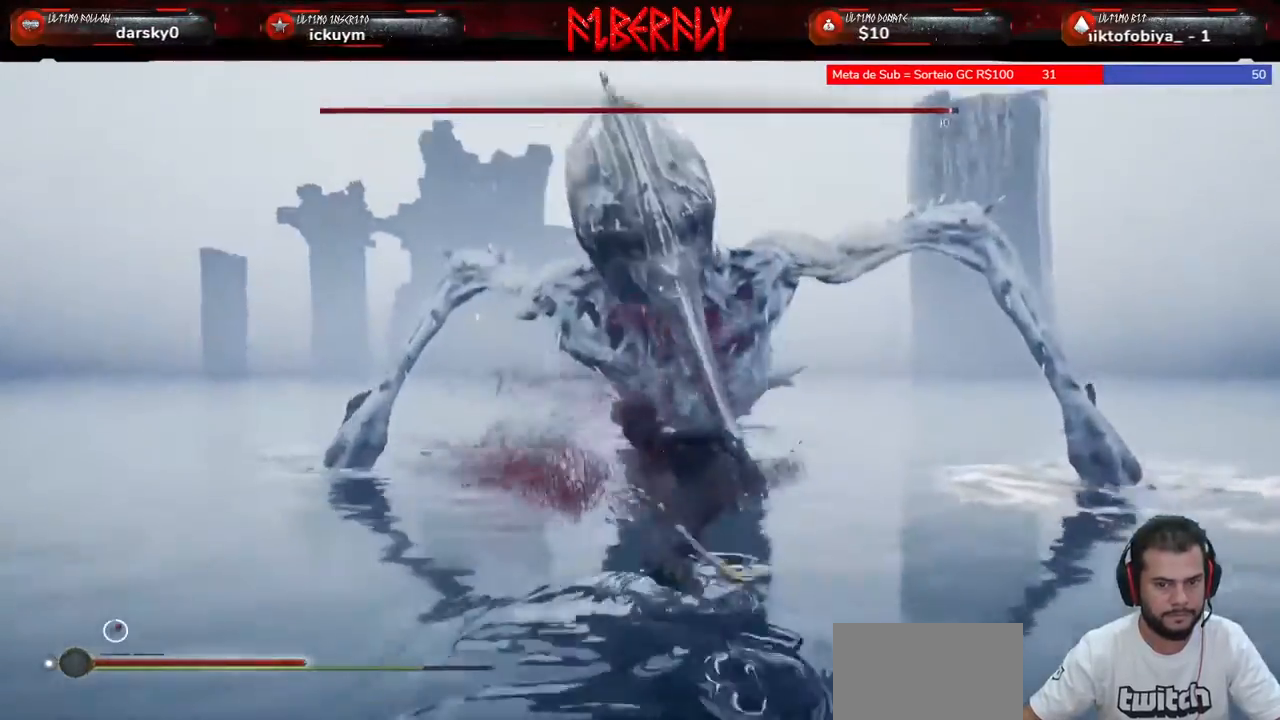
{"keys": [], "mouse": [], "mouse_move": "still", "events": [[33, "mouse_left", "up"], [133, "mouse_left", "down"], [233, "mouse_left", "up"], [333, "mouse_left", "down"], [400, "mouse_left", "up"]]}
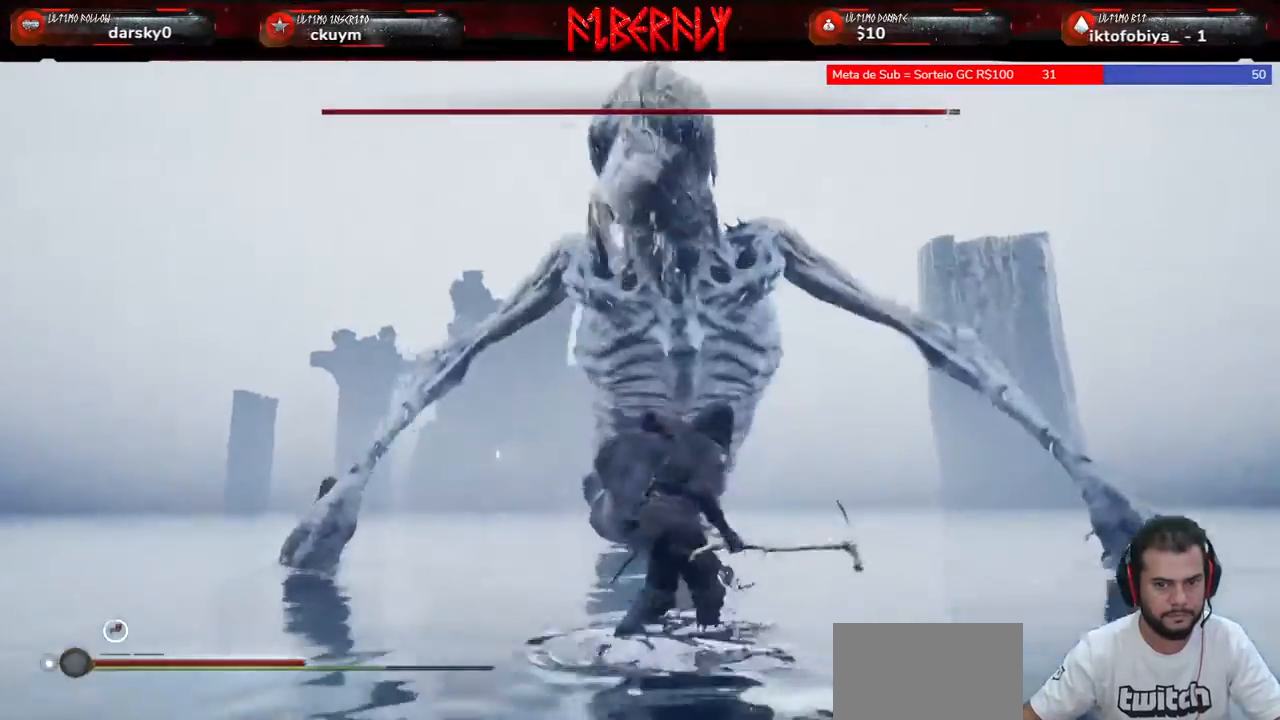
{"keys": ["s", "space"], "mouse": [], "mouse_move": "still", "events": [[200, "s", "down"], [233, "space", "down"], [367, "space", "up"], [467, "space", "down"]]}
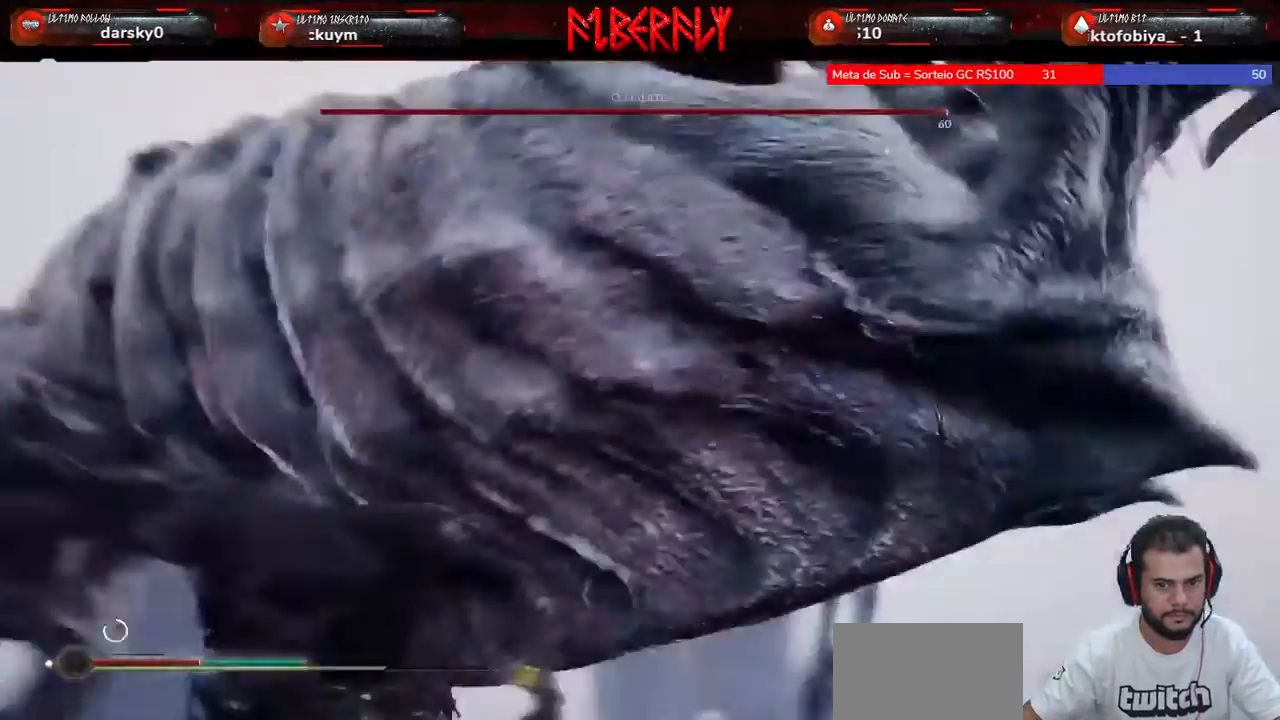
{"keys": ["s"], "mouse": [], "mouse_move": "still", "events": [[33, "space", "up"], [100, "space", "down"], [167, "space", "up"]]}
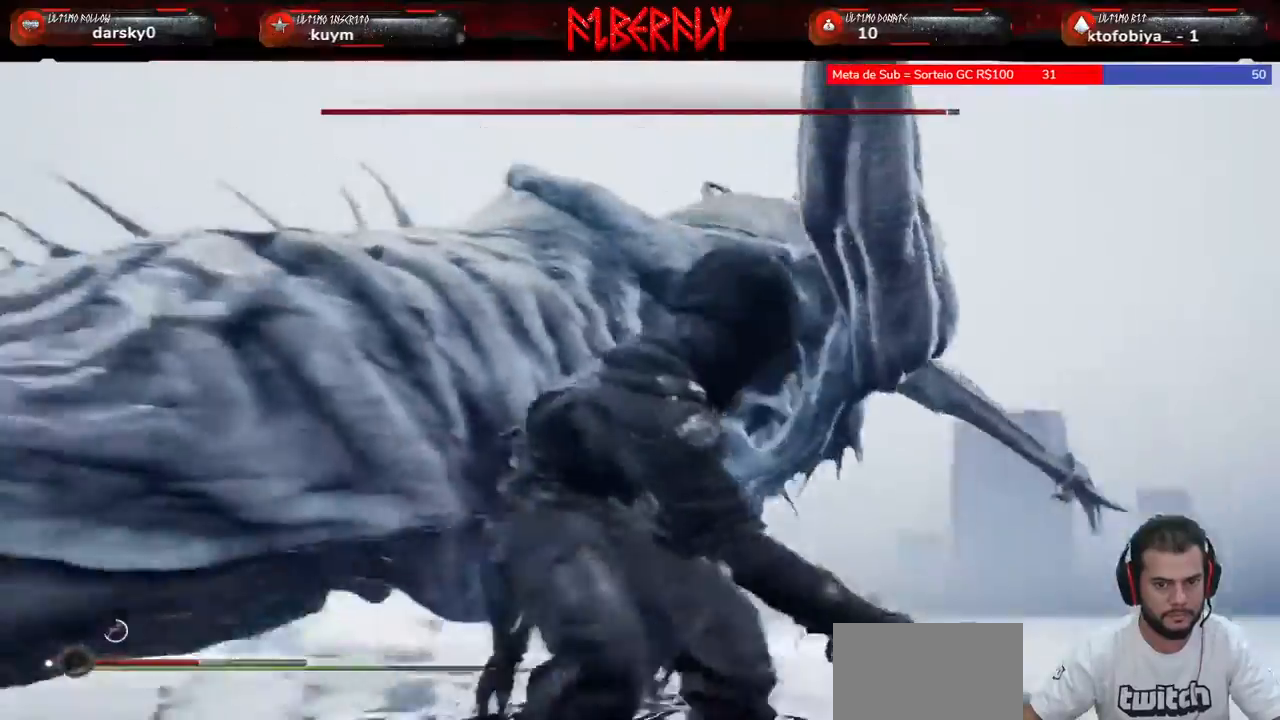
{"keys": ["a"], "mouse": ["left"], "mouse_move": "still", "events": [[500, "a", "down"], [500, "mouse_left", "down"], [500, "s", "up"]]}
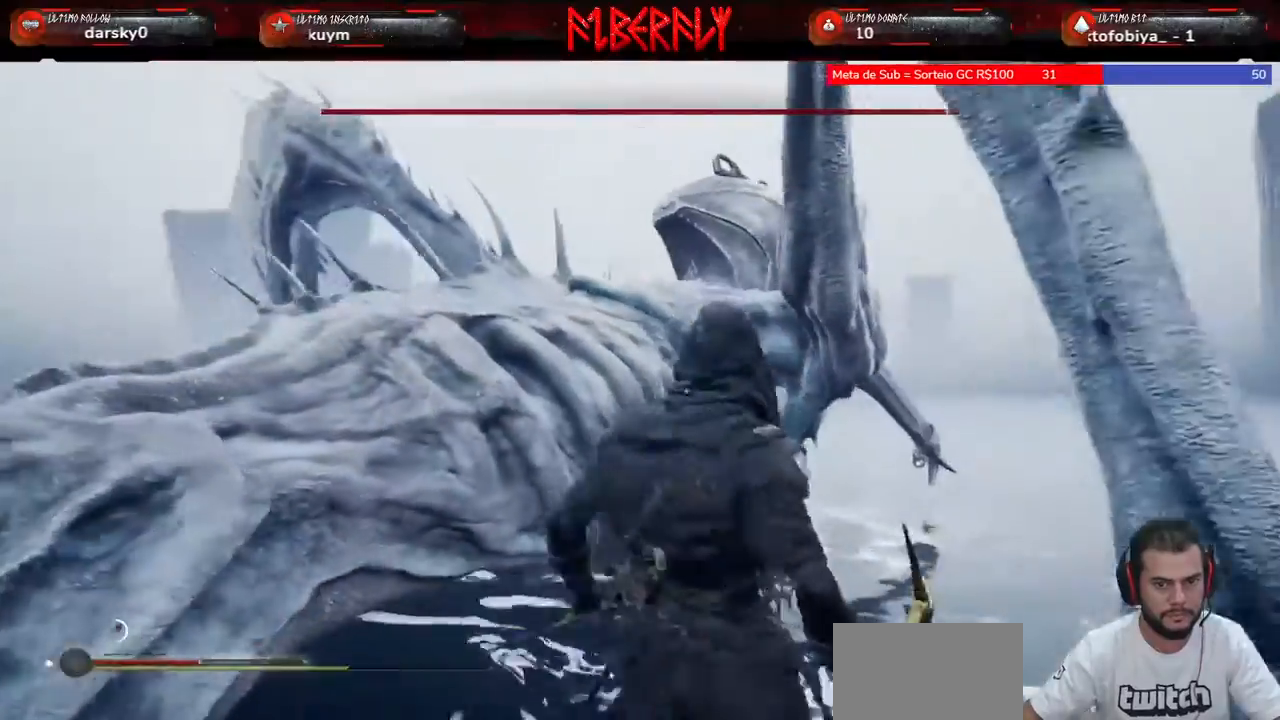
{"keys": [], "mouse": [], "mouse_move": "still", "events": [[100, "a", "up"], [100, "mouse_left", "up"], [133, "w", "down"], [200, "mouse_left", "down"], [200, "w", "up"], [233, "w", "down"], [300, "mouse_left", "up"], [333, "w", "up"], [433, "mouse_left", "down"], [467, "mouse_left", "up"]]}
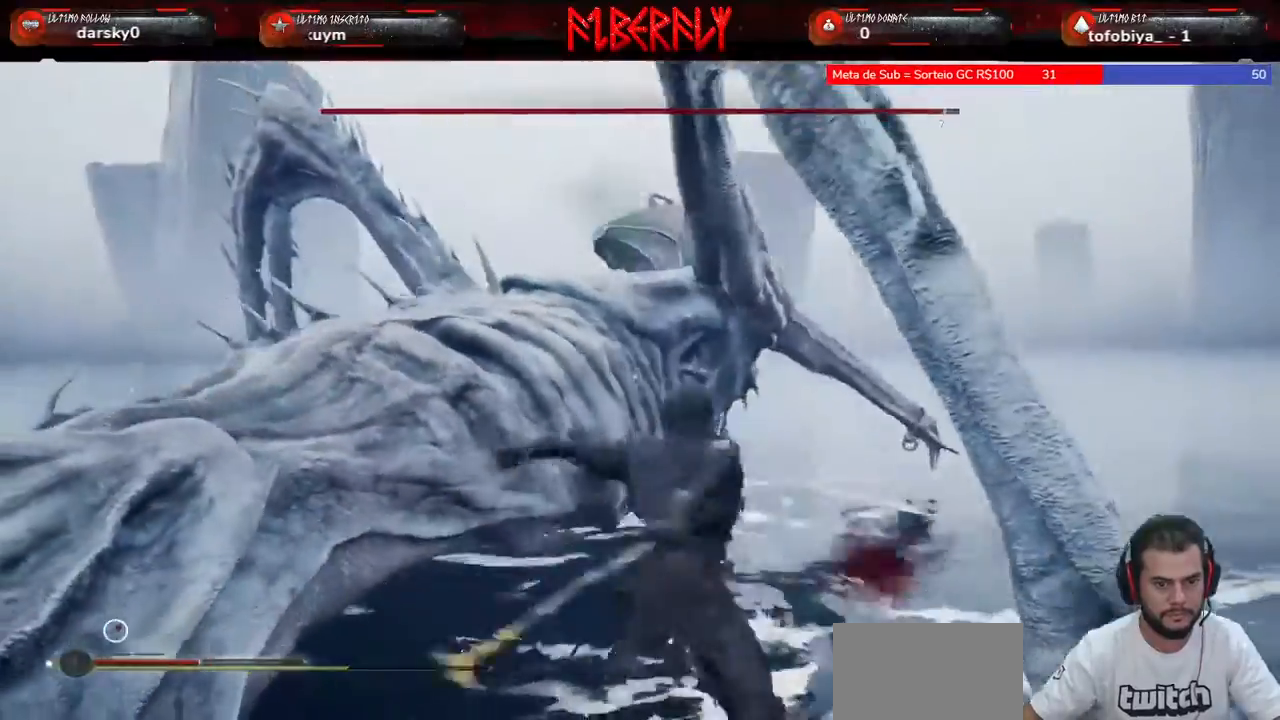
{"keys": [], "mouse": ["left"], "mouse_move": "still", "events": [[100, "mouse_left", "down"], [167, "mouse_left", "up"], [300, "mouse_left", "down"], [400, "mouse_left", "up"], [500, "mouse_left", "down"]]}
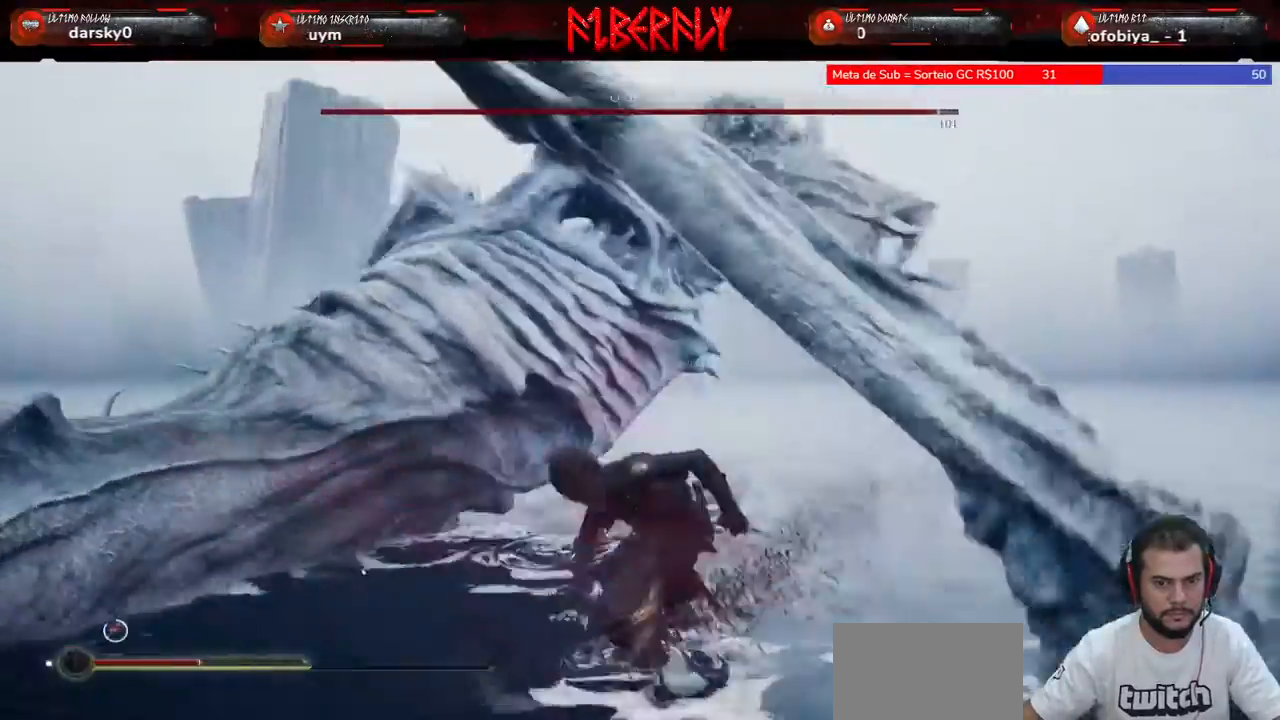
{"keys": [], "mouse": ["left"], "mouse_move": "still", "events": [[33, "mouse_left", "up"], [133, "mouse_left", "down"], [233, "mouse_left", "up"], [333, "mouse_left", "down"], [367, "mouse_left", "up"], [500, "mouse_left", "down"]]}
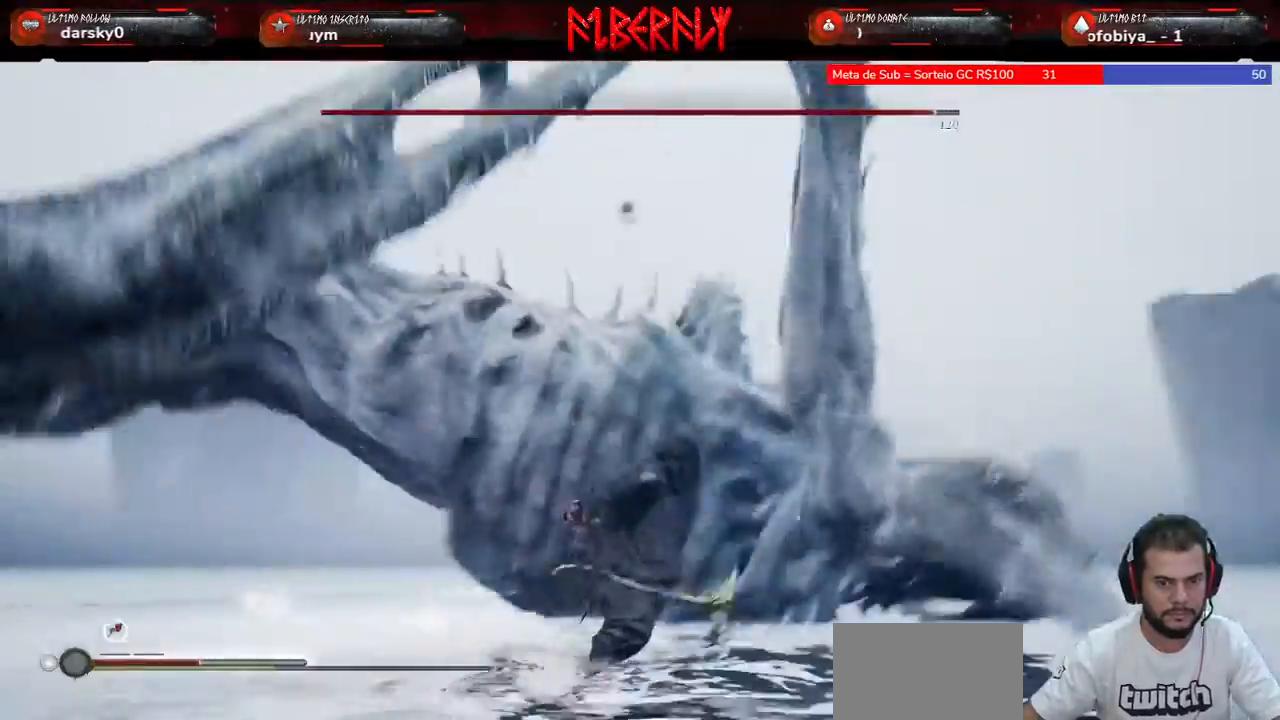
{"keys": ["s"], "mouse": [], "mouse_move": "still", "events": [[100, "mouse_left", "up"], [100, "s", "down"], [133, "space", "down"], [233, "space", "up"], [300, "space", "down"], [367, "space", "up"]]}
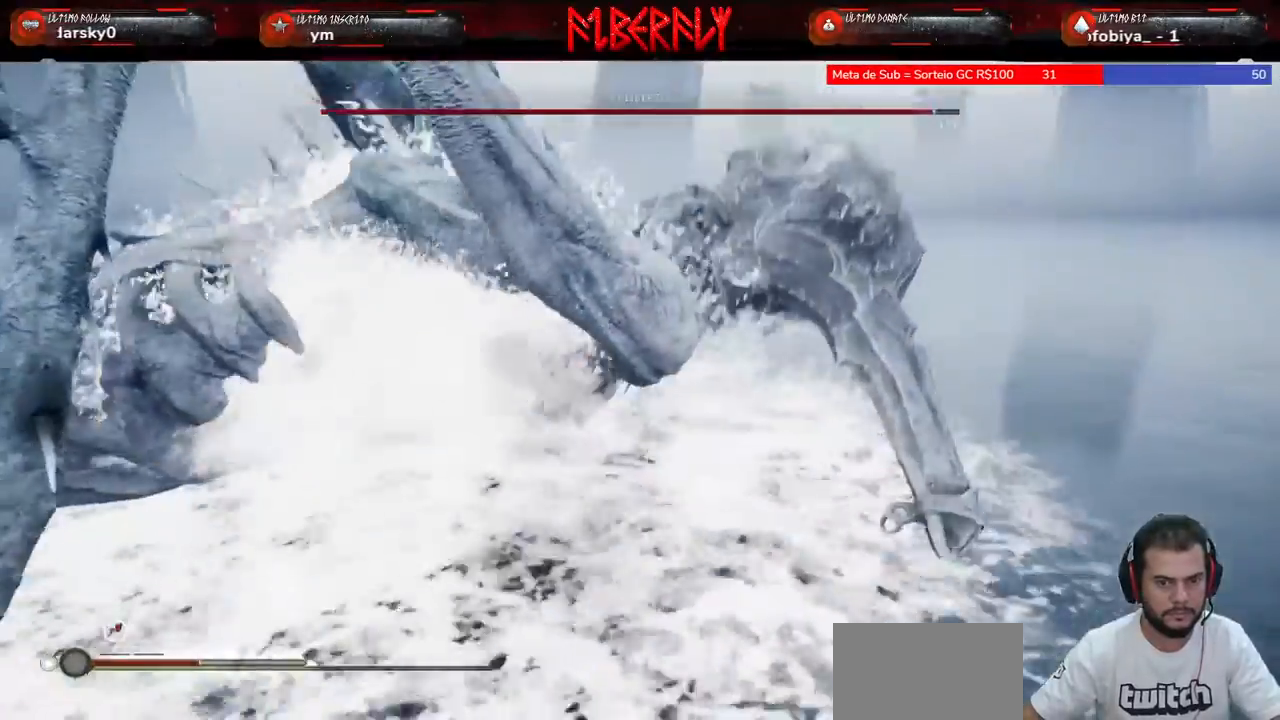
{"keys": ["s"], "mouse": [], "mouse_move": "still", "events": []}
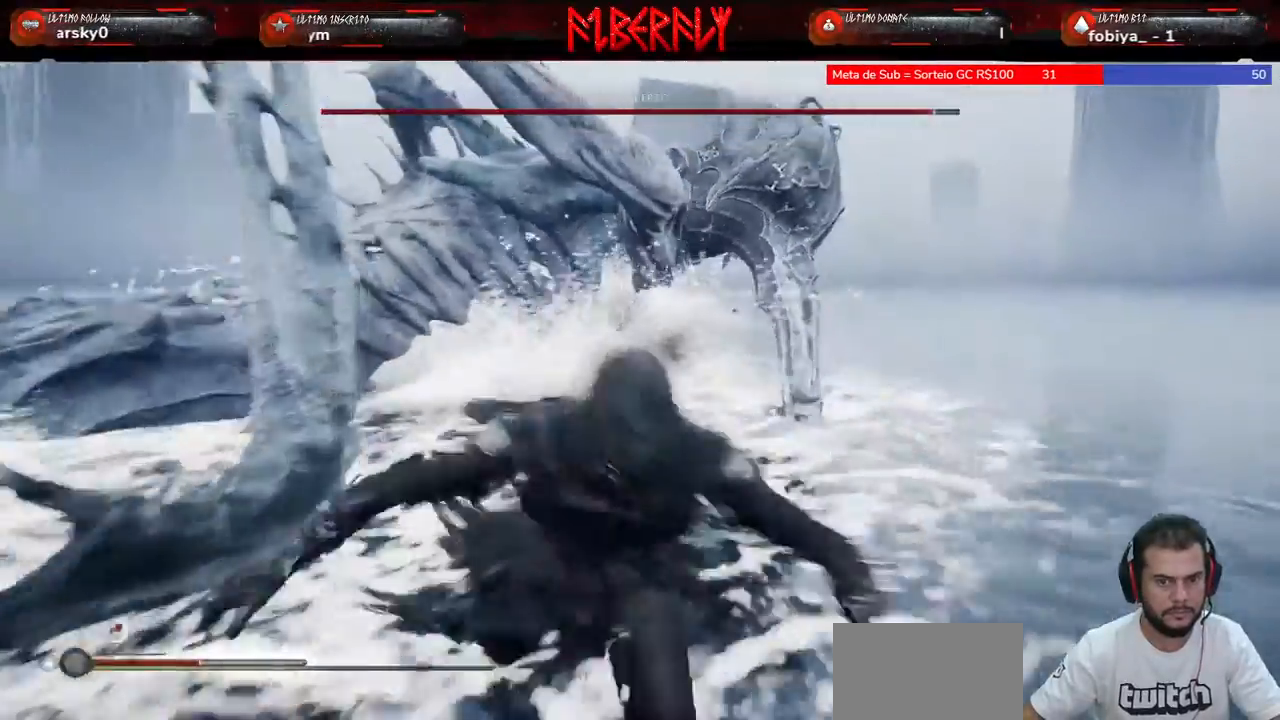
{"keys": ["d", "s"], "mouse": [], "mouse_move": "left", "events": [[33, "d", "down"]]}
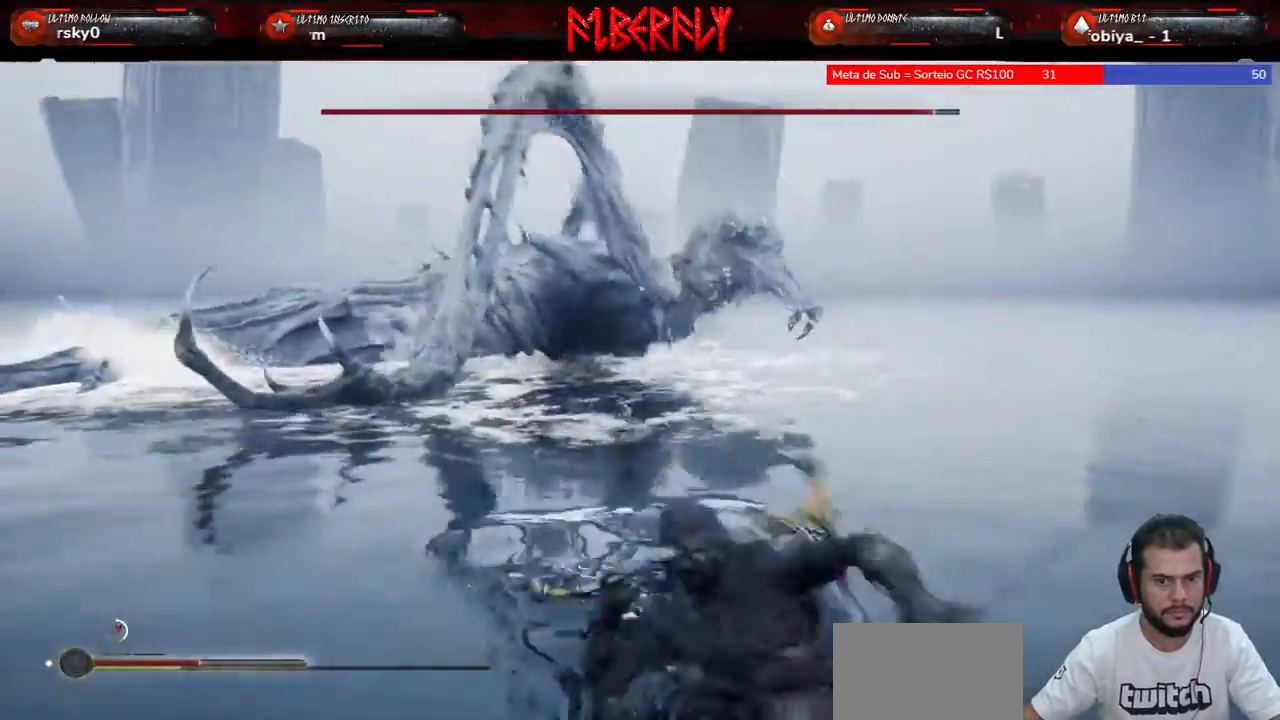
{"keys": ["d", "s", "space"], "mouse": [], "mouse_move": "still", "events": [[233, "space", "down"], [333, "space", "up"], [433, "space", "down"]]}
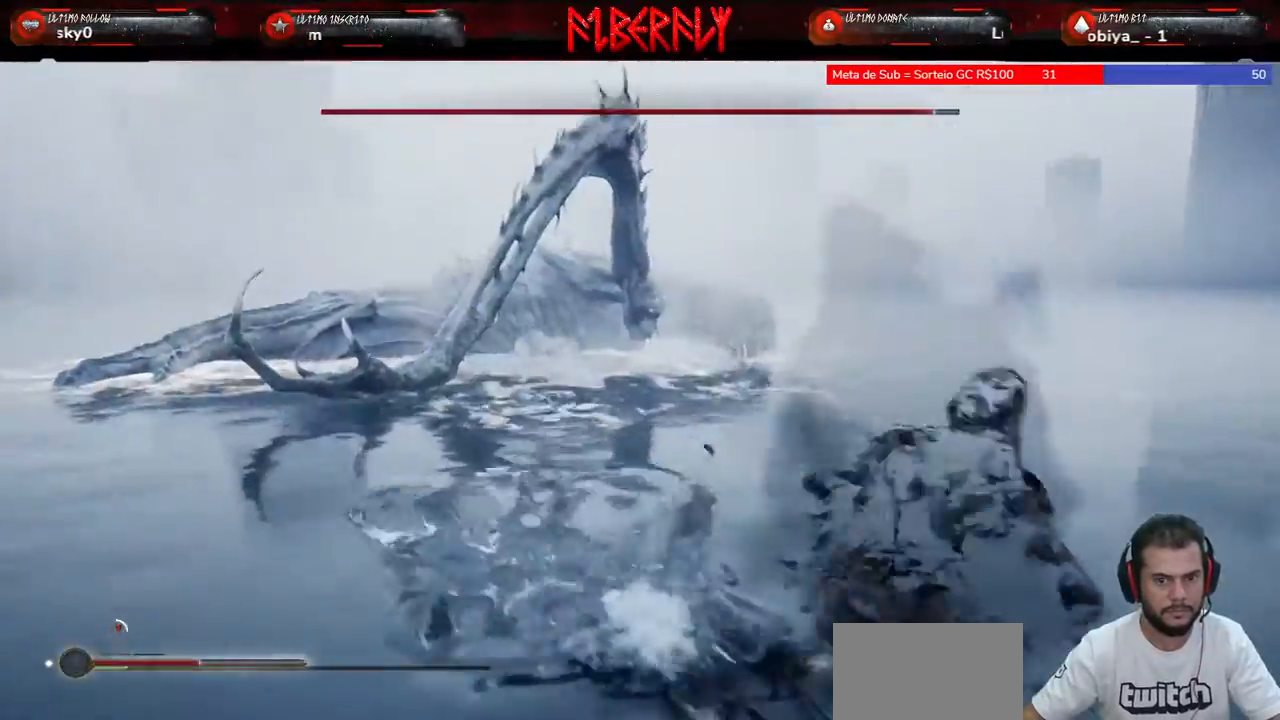
{"keys": ["d", "w"], "mouse": [], "mouse_move": "still", "events": [[33, "space", "up"], [200, "s", "up"], [433, "w", "down"]]}
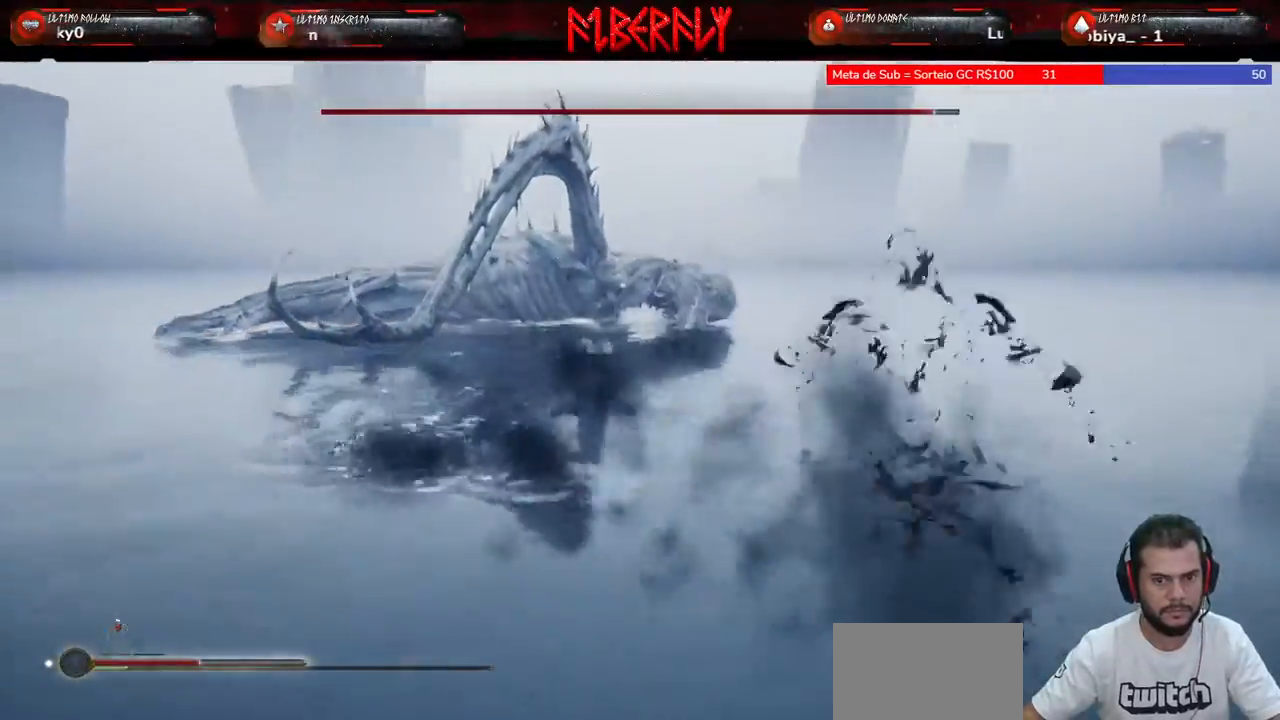
{"keys": ["d"], "mouse": [], "mouse_move": "left", "events": [[400, "w", "up"]]}
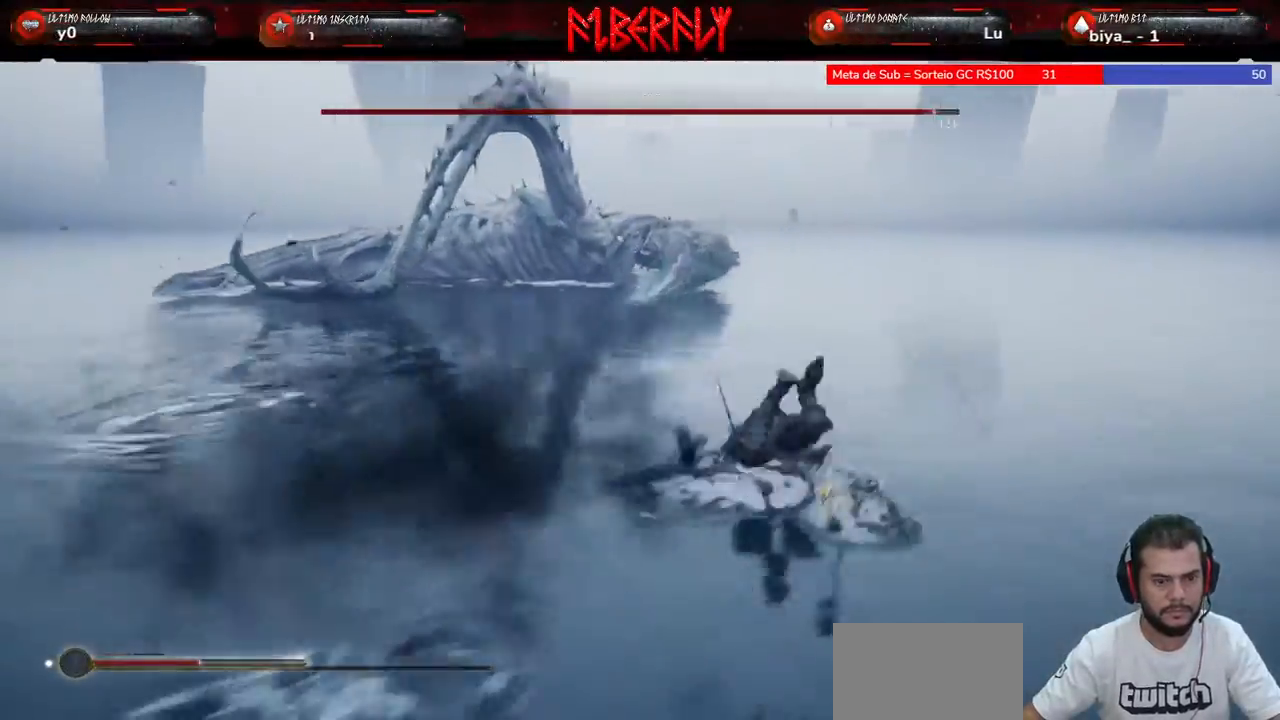
{"keys": ["d"], "mouse": [], "mouse_move": "still", "events": []}
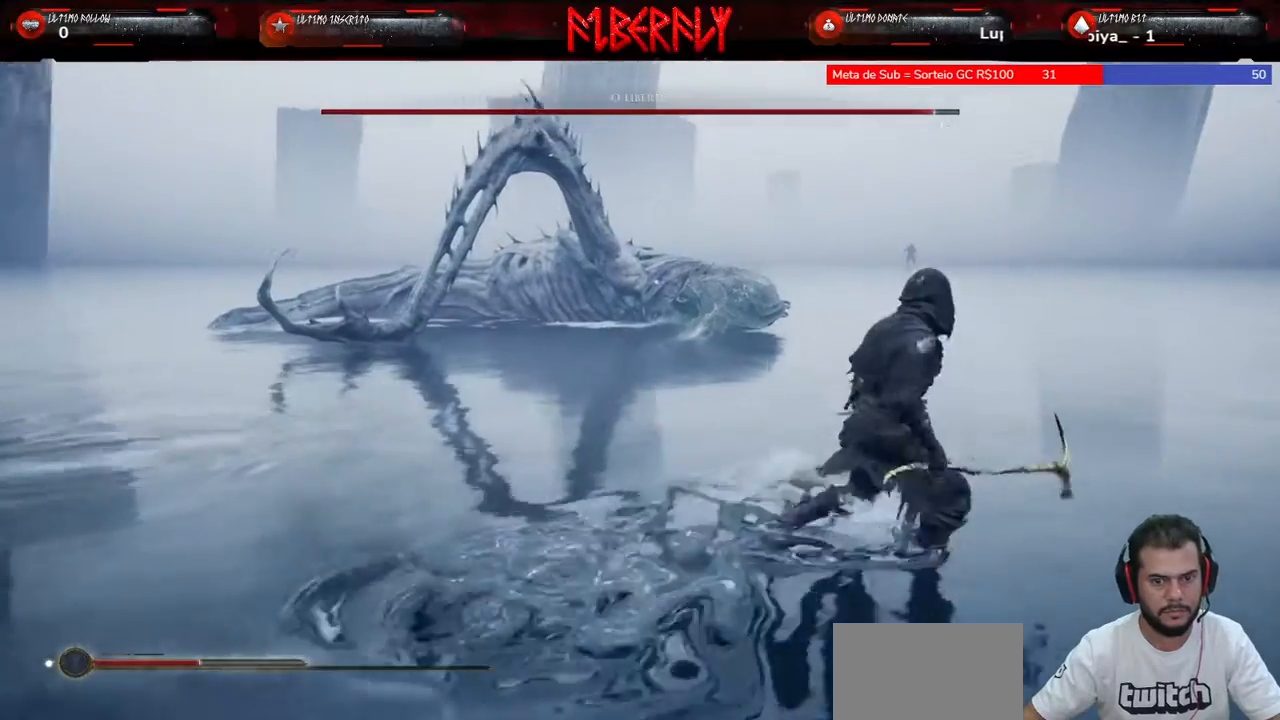
{"keys": ["s", "tab"], "mouse": [], "mouse_move": "still", "events": [[33, "s", "down"], [200, "d", "up"], [500, "tab", "down"]]}
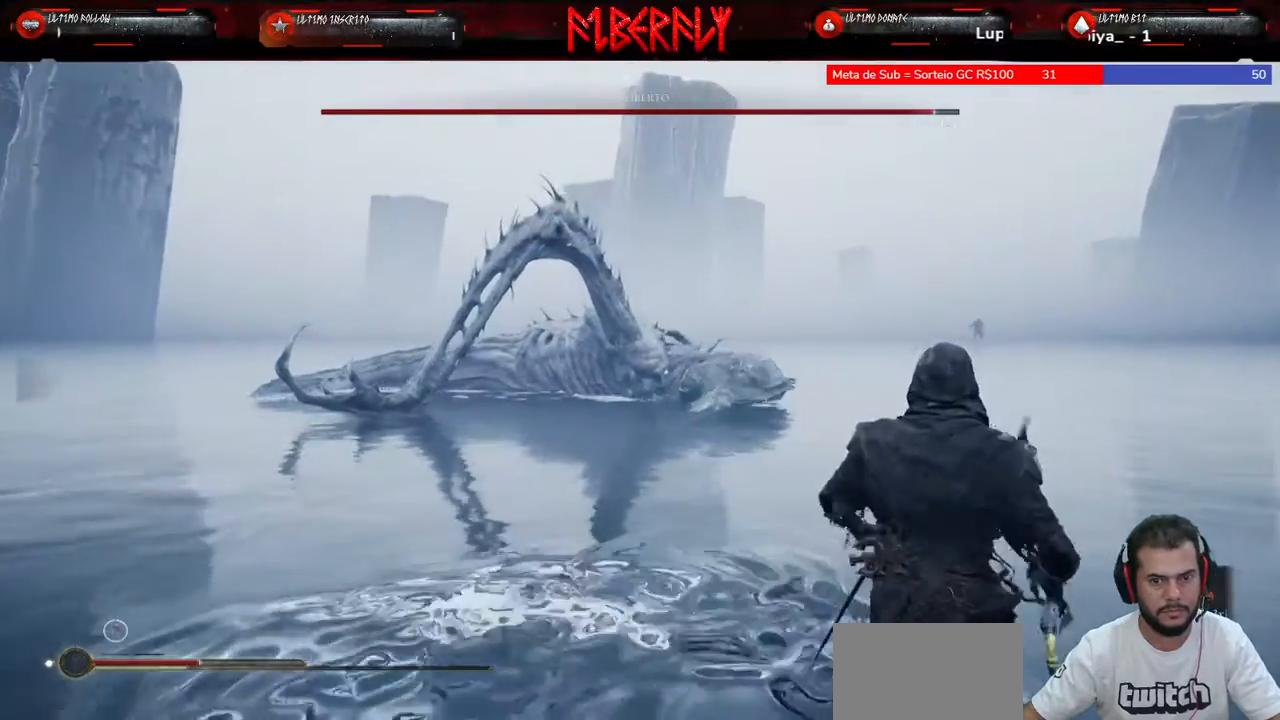
{"keys": ["s"], "mouse": [], "mouse_move": "still", "events": [[67, "tab", "up"]]}
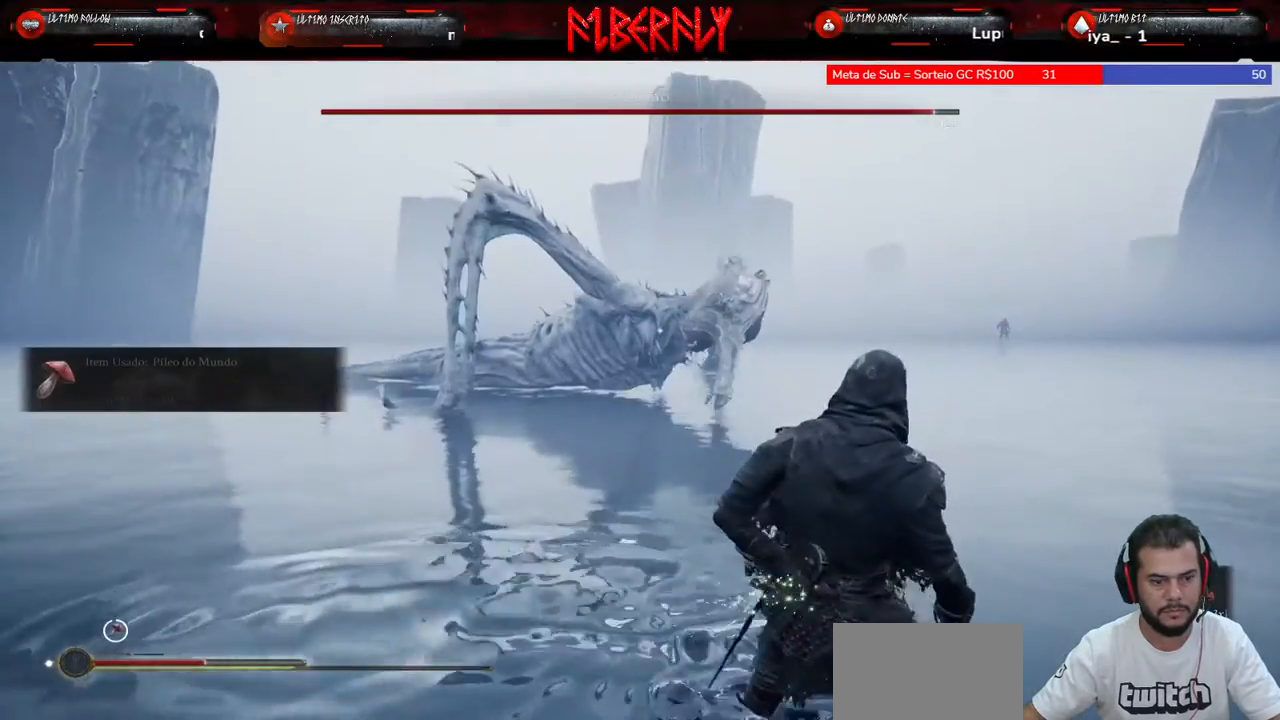
{"keys": ["d", "s"], "mouse": [], "mouse_move": "still", "events": [[67, "d", "down"]]}
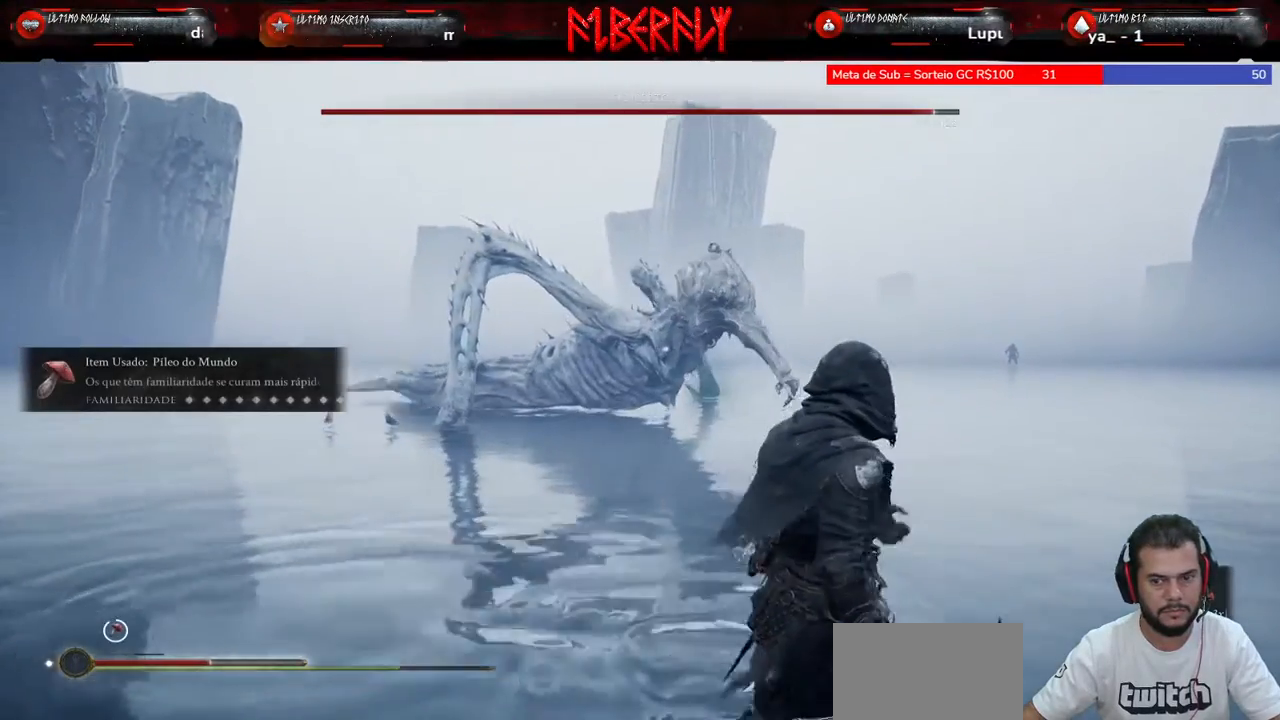
{"keys": ["d", "s"], "mouse": [], "mouse_move": "still", "events": []}
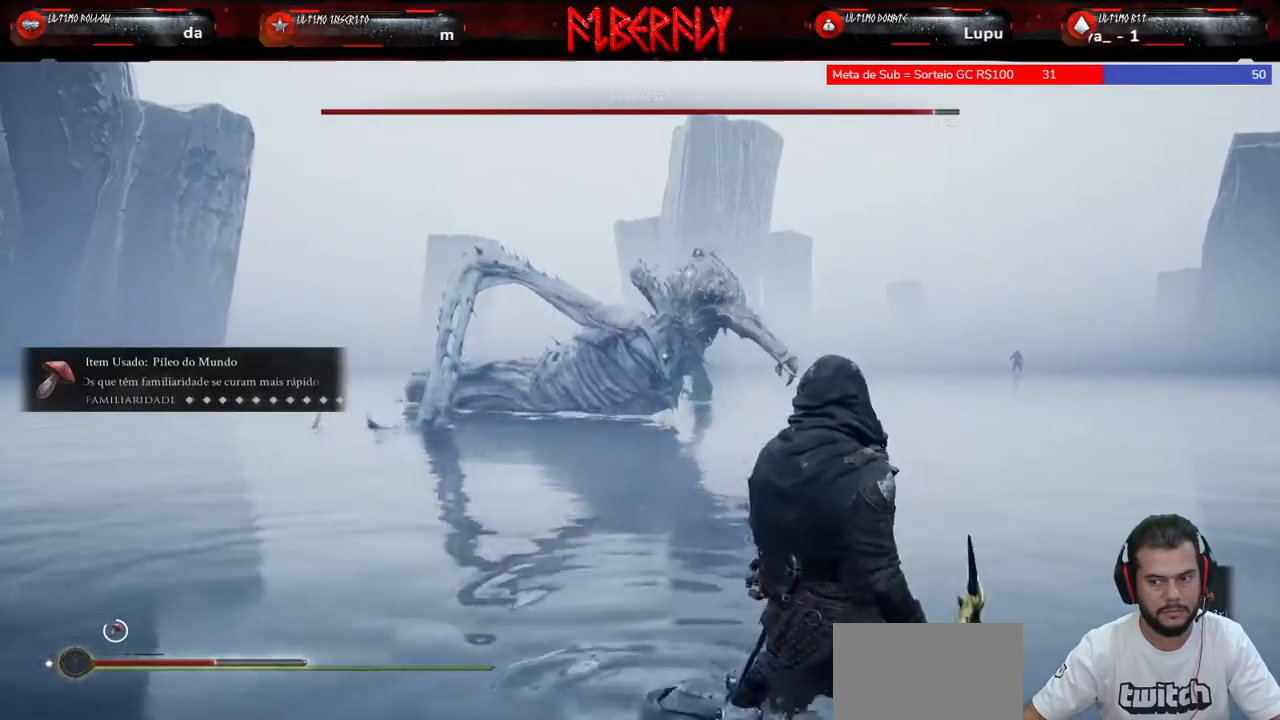
{"keys": ["d"], "mouse": [], "mouse_move": "still", "events": [[33, "s", "up"]]}
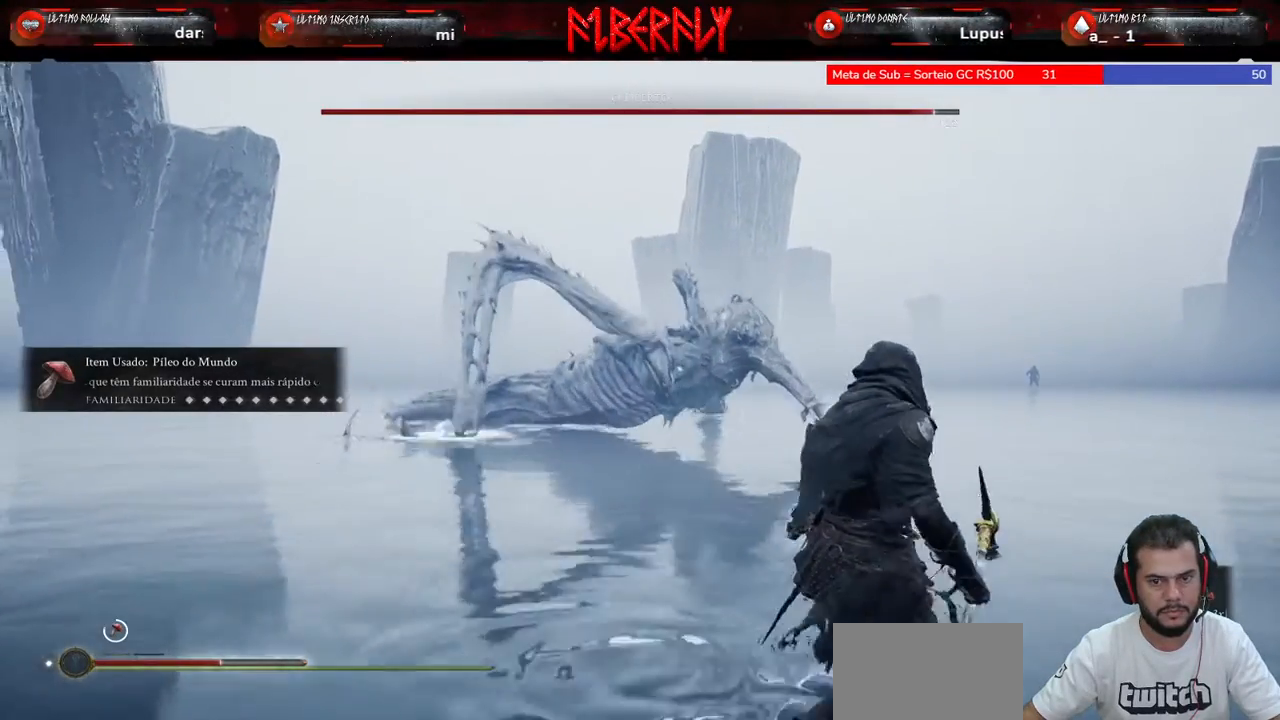
{"keys": ["d"], "mouse": [], "mouse_move": "still", "events": []}
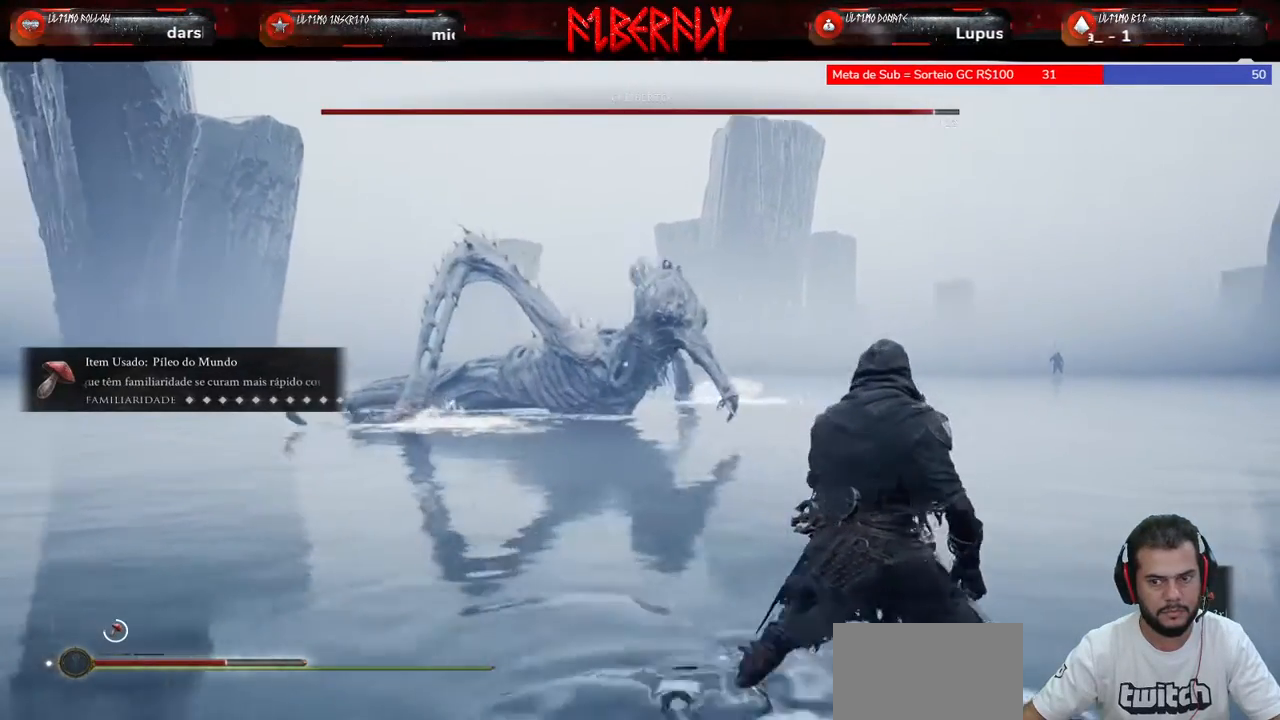
{"keys": ["d"], "mouse": [], "mouse_move": "still", "events": []}
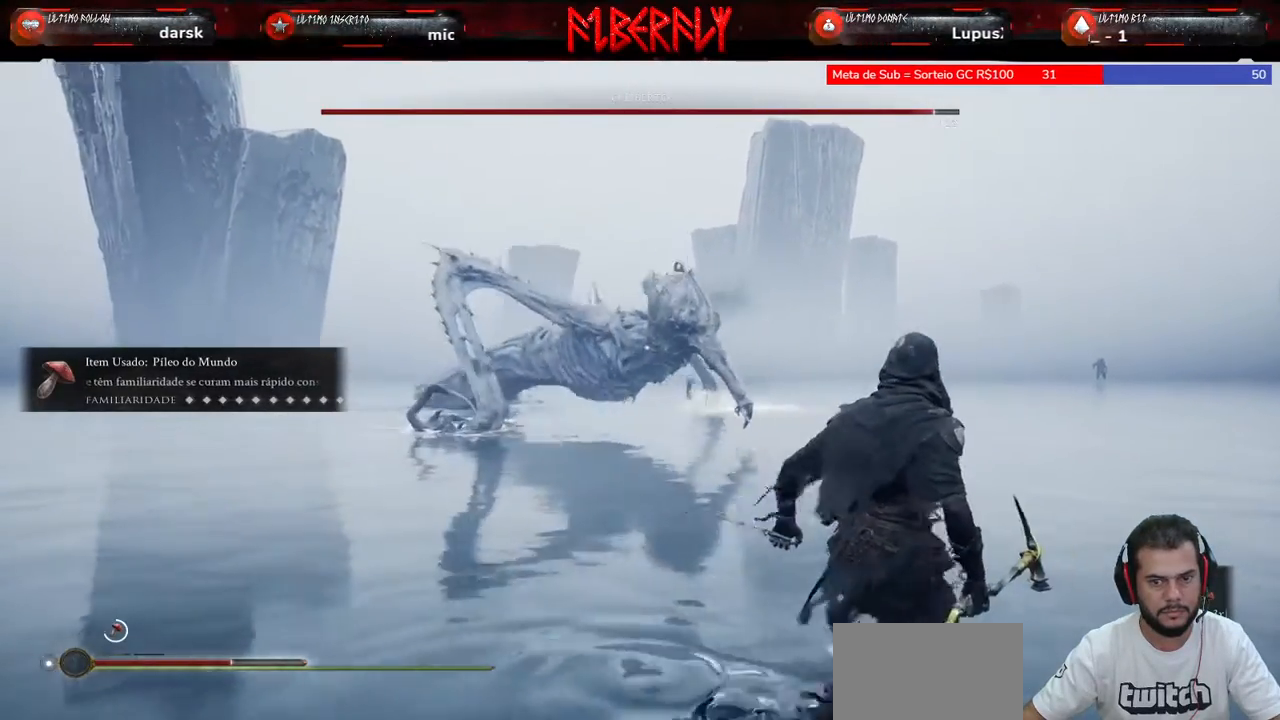
{"keys": ["d"], "mouse": [], "mouse_move": "still", "events": []}
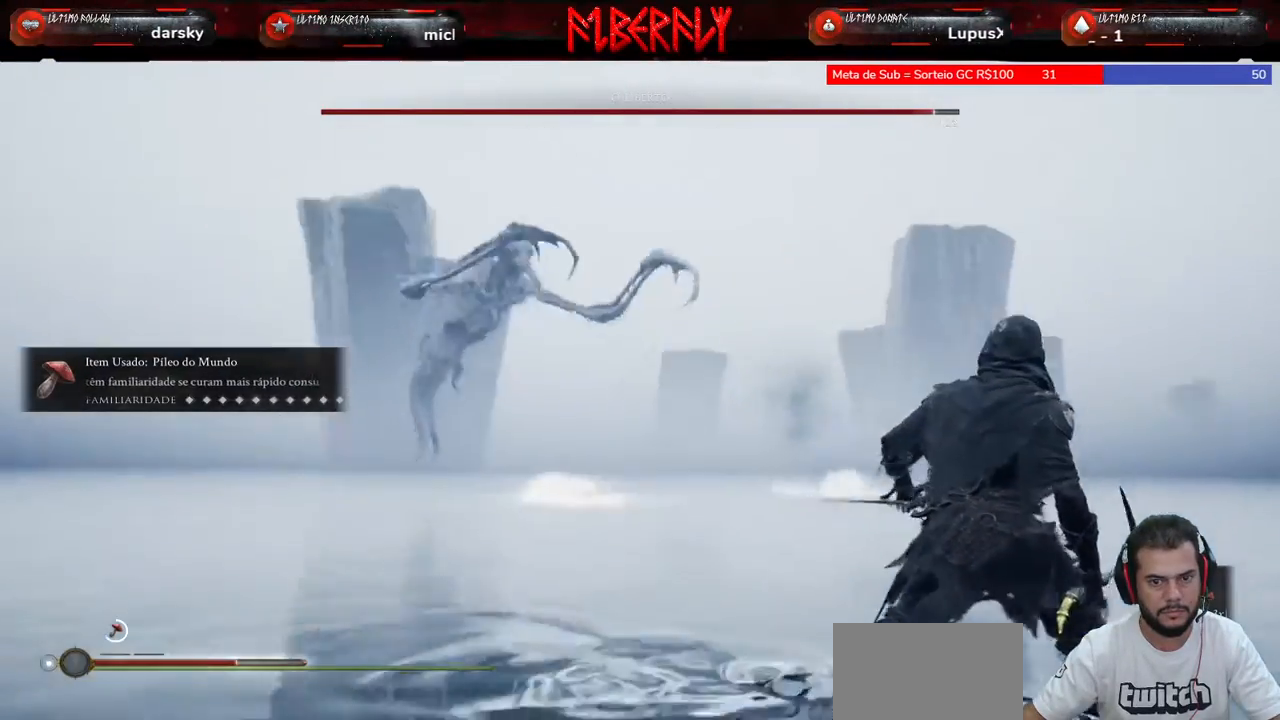
{"keys": ["d"], "mouse": [], "mouse_move": "still", "events": []}